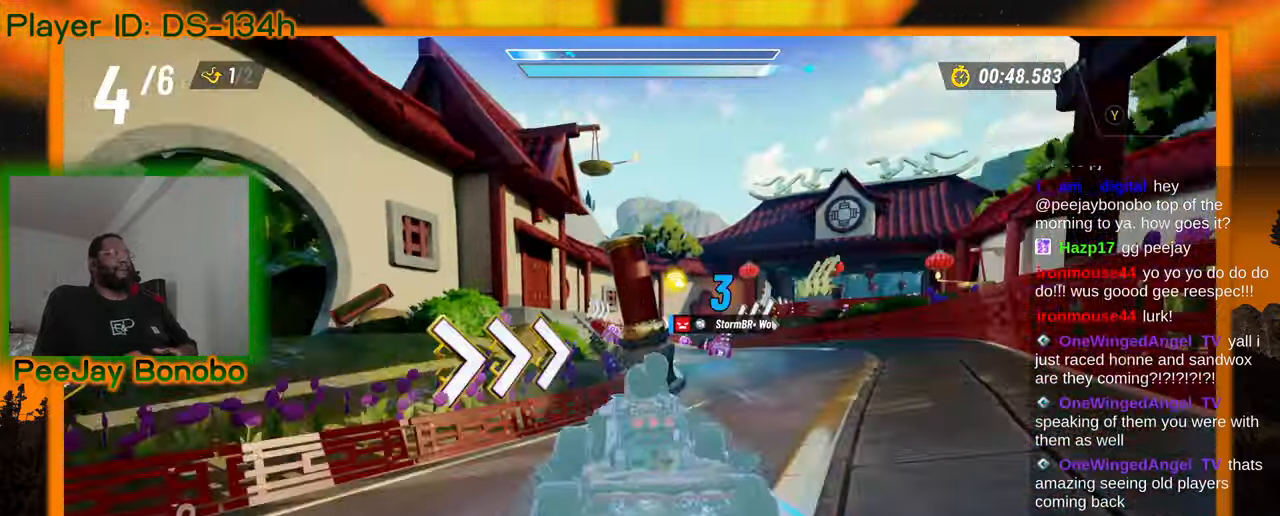
Gameplay with a controller; each line is a JSON object with the inputs held at the frame after it (dt_ms = milliseconds from this image to that frame). "events" lists button and stick changes between this image and that frame as [ms after this image, input, new state], when the widget could be followed in between. Not read: L3 R3 other_buttons.
{"dt_ms": 500, "buttons": [], "left_stick": "up-left", "events": [[34, "left_stick", "right"], [200, "left_stick", "center"], [434, "left_stick", "left"], [484, "left_stick", "up-left"]]}
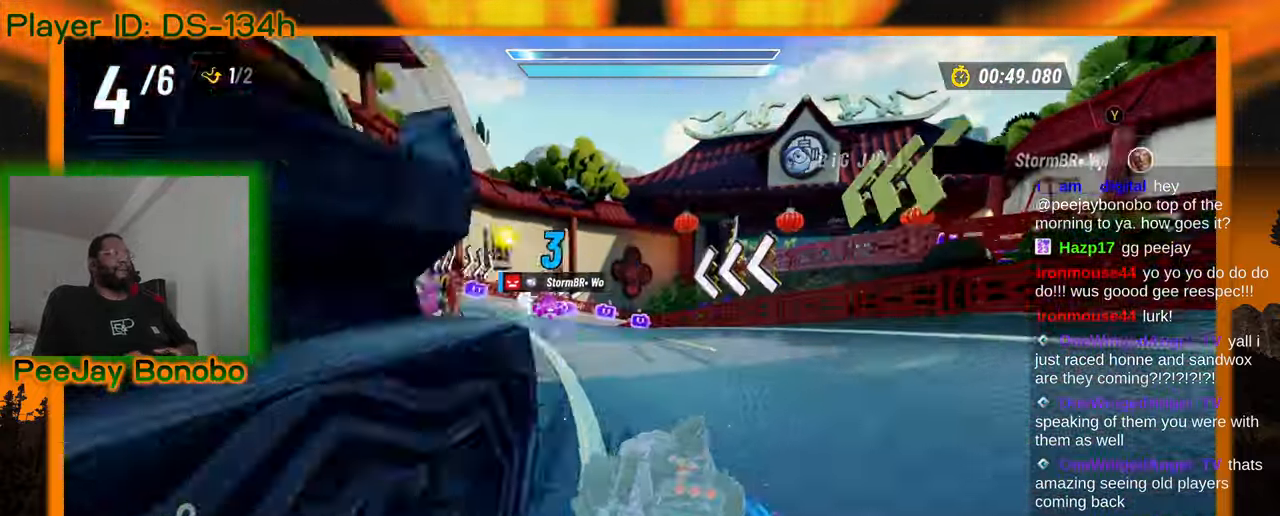
{"dt_ms": 500, "buttons": [], "left_stick": "center", "events": [[200, "left_stick", "center"]]}
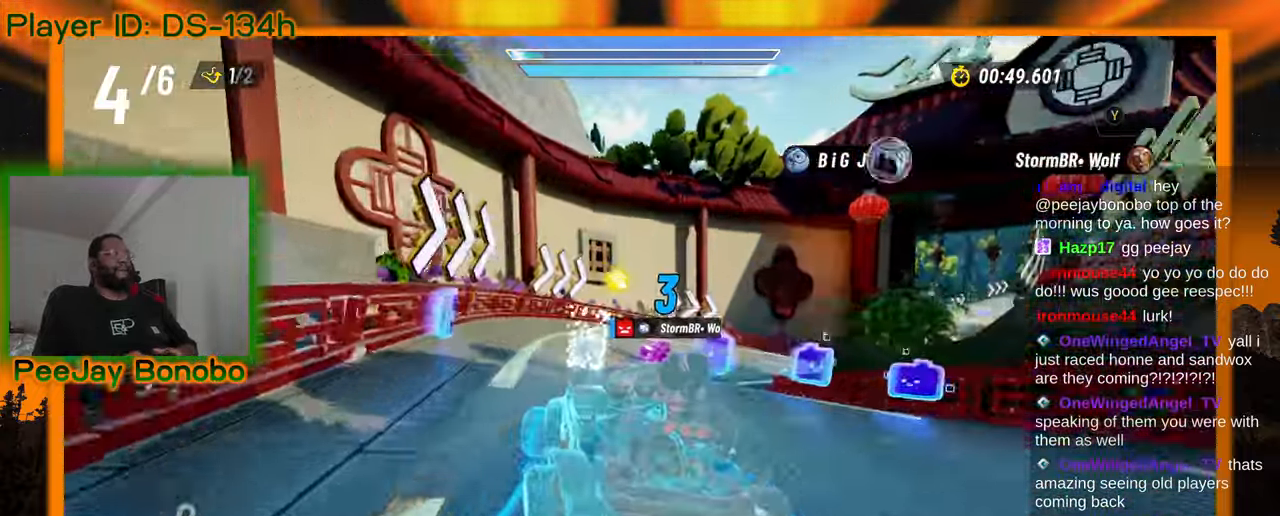
{"dt_ms": 500, "buttons": [], "left_stick": "right", "events": [[117, "left_stick", "right"]]}
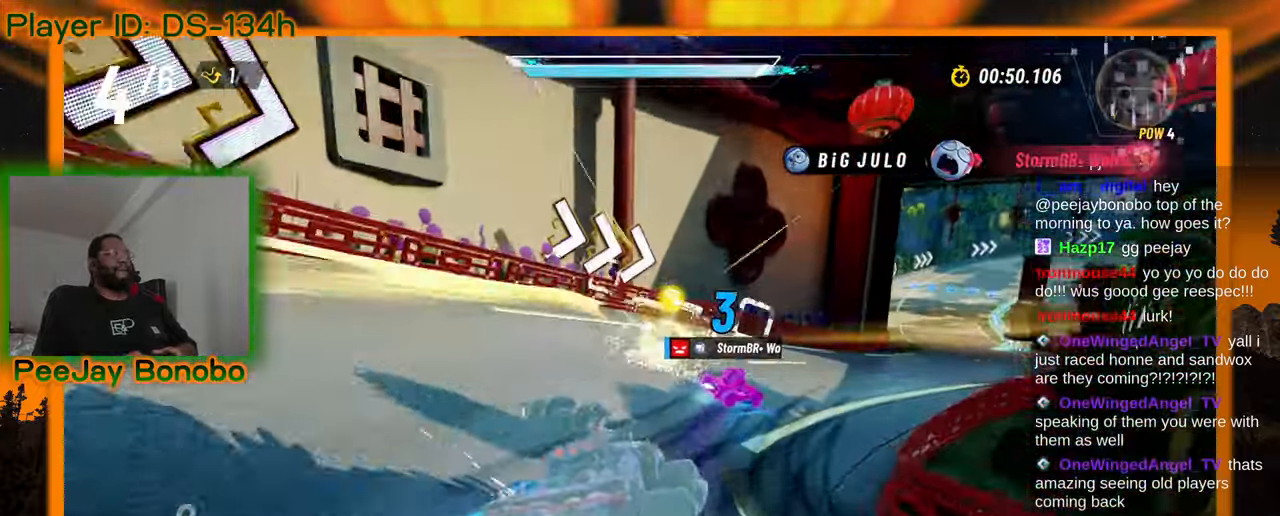
{"dt_ms": 500, "buttons": [], "left_stick": "center", "events": [[334, "left_stick", "center"]]}
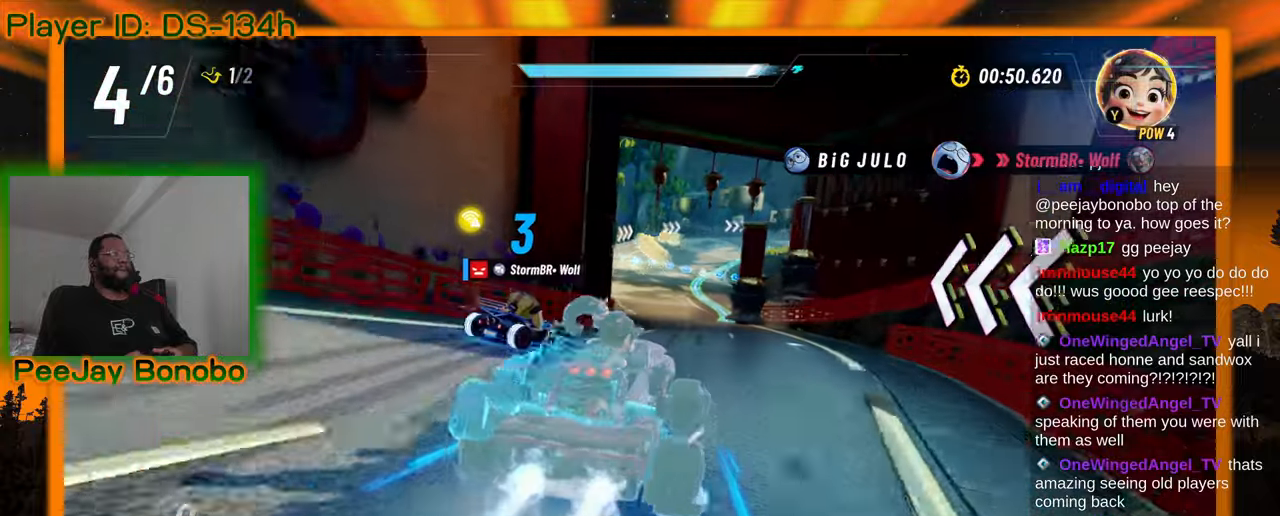
{"dt_ms": 500, "buttons": [], "left_stick": "center", "events": []}
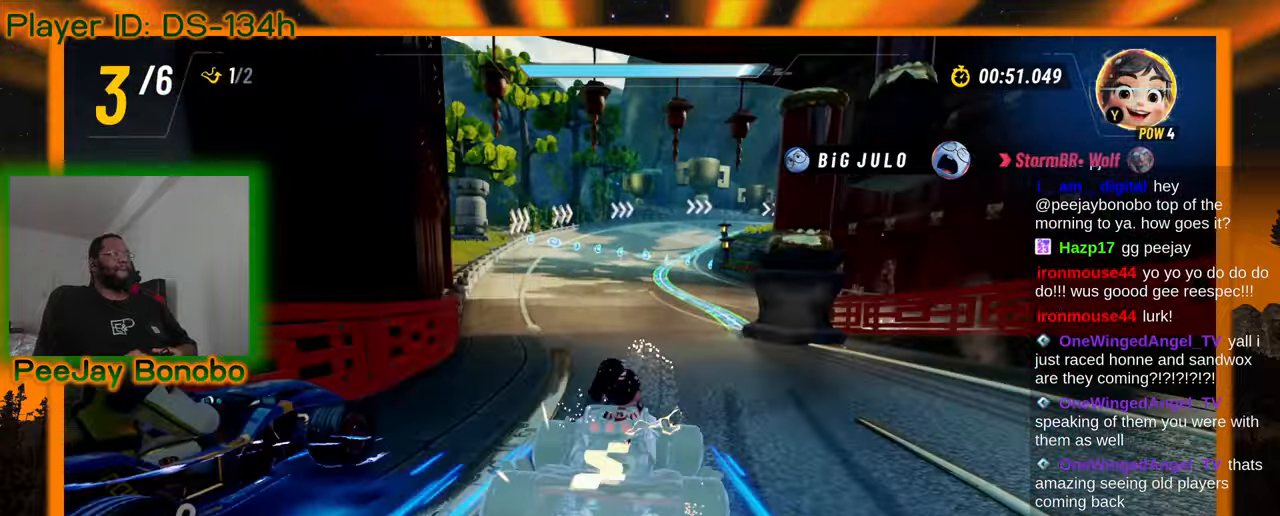
{"dt_ms": 500, "buttons": [], "left_stick": "center", "events": []}
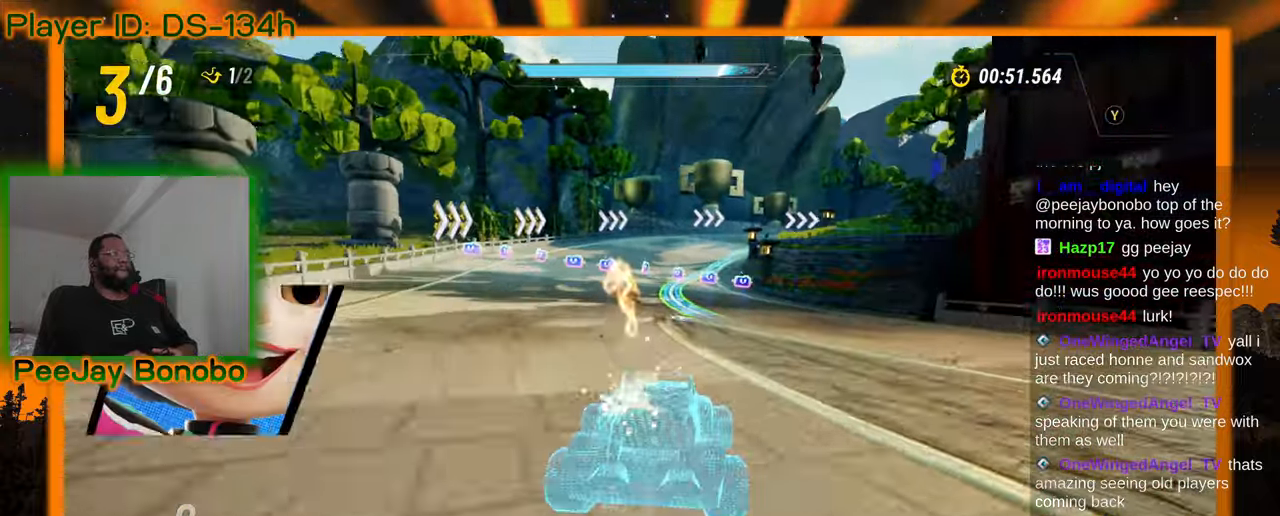
{"dt_ms": 500, "buttons": [], "left_stick": "center", "events": [[250, "left_stick", "right"], [384, "left_stick", "center"]]}
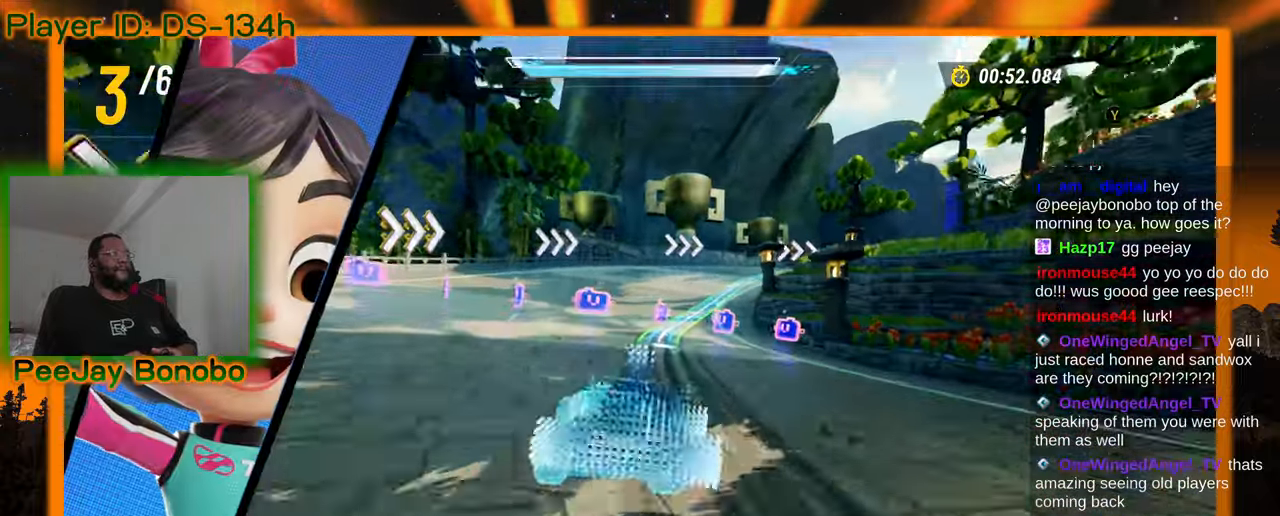
{"dt_ms": 1000, "buttons": [], "left_stick": "right", "events": [[350, "left_stick", "right"]]}
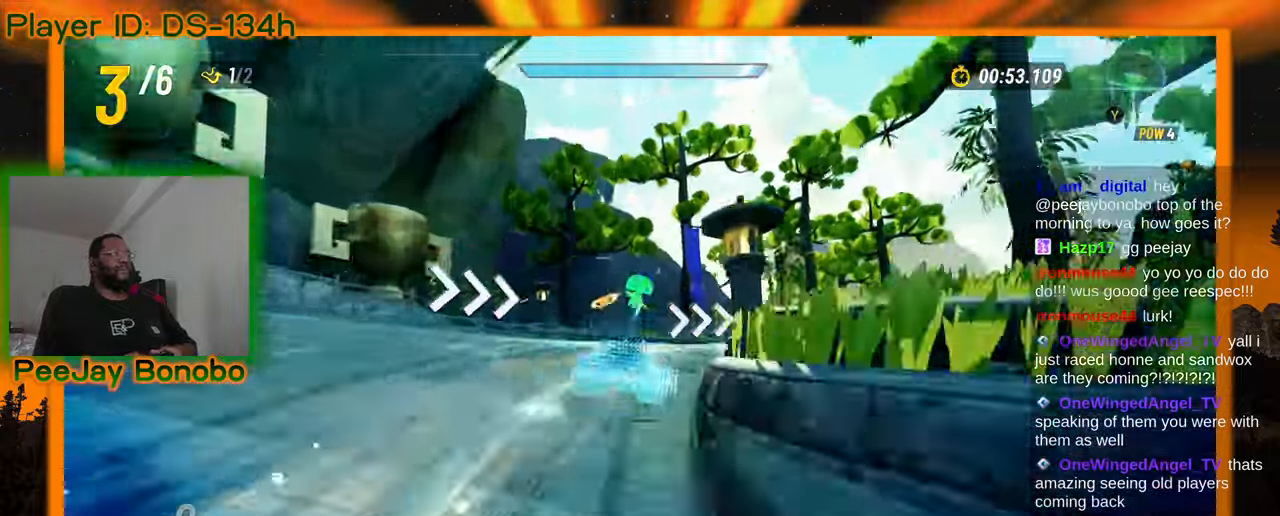
{"dt_ms": 500, "buttons": [], "left_stick": "right", "events": []}
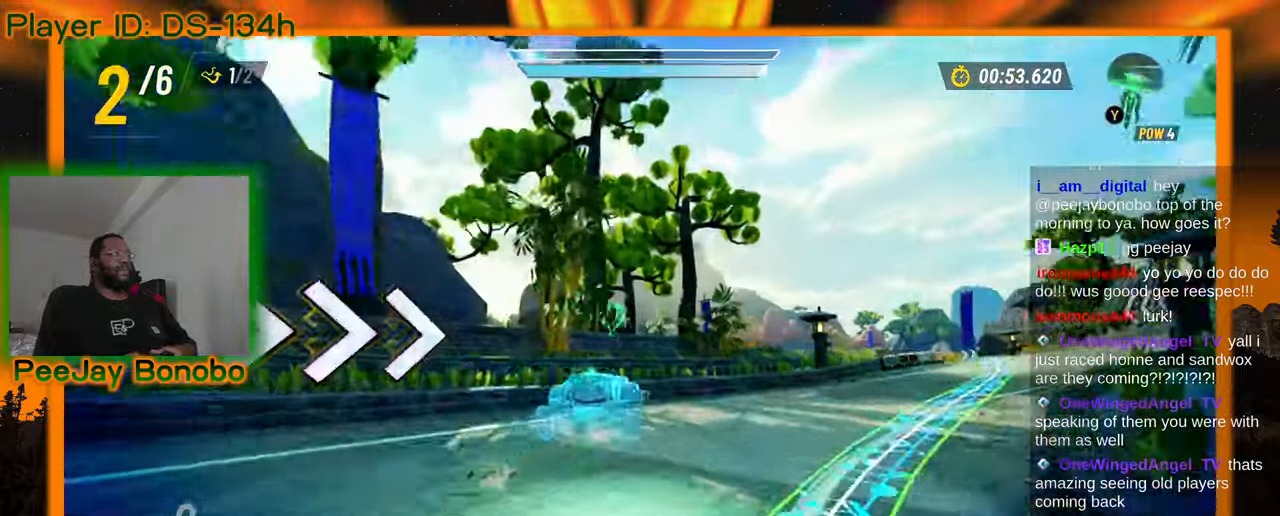
{"dt_ms": 500, "buttons": [], "left_stick": "right", "events": []}
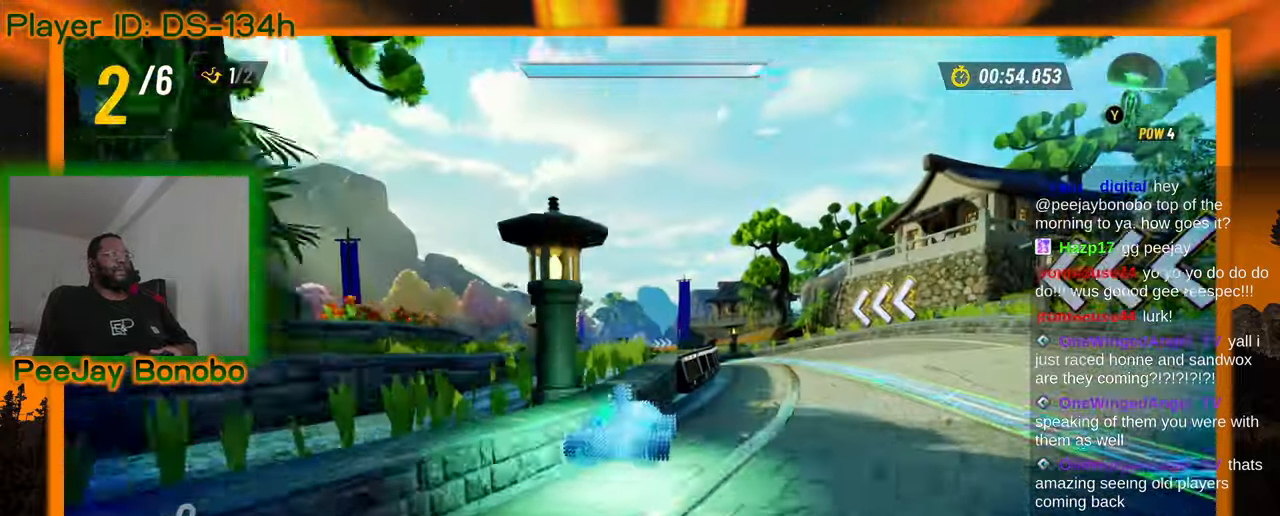
{"dt_ms": 500, "buttons": [], "left_stick": "left", "events": [[150, "left_stick", "center"], [217, "left_stick", "left"]]}
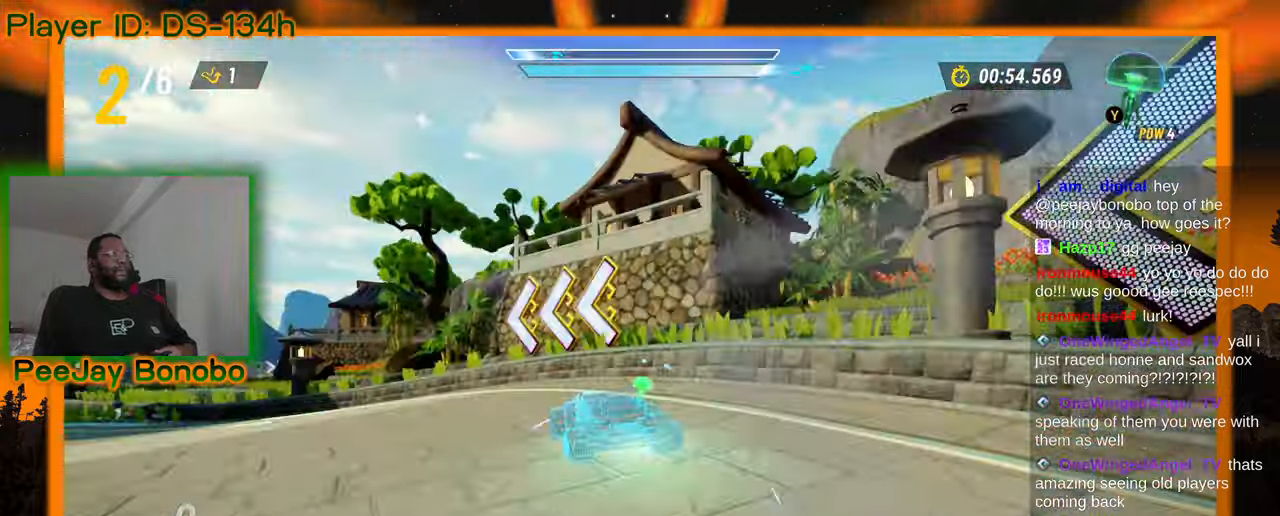
{"dt_ms": 500, "buttons": [], "left_stick": "left", "events": []}
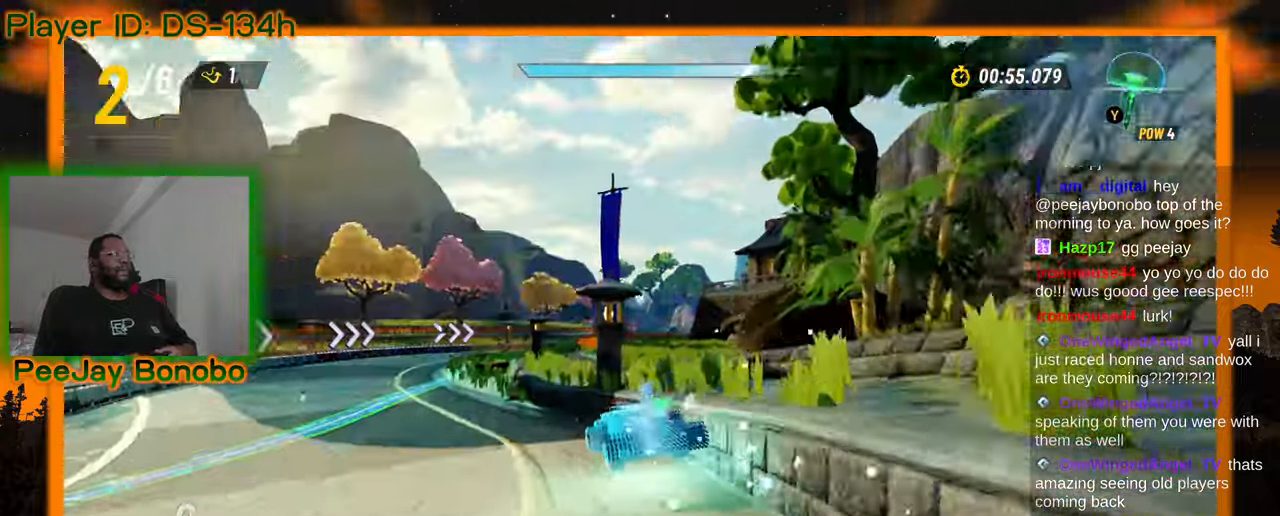
{"dt_ms": 500, "buttons": [], "left_stick": "right"}
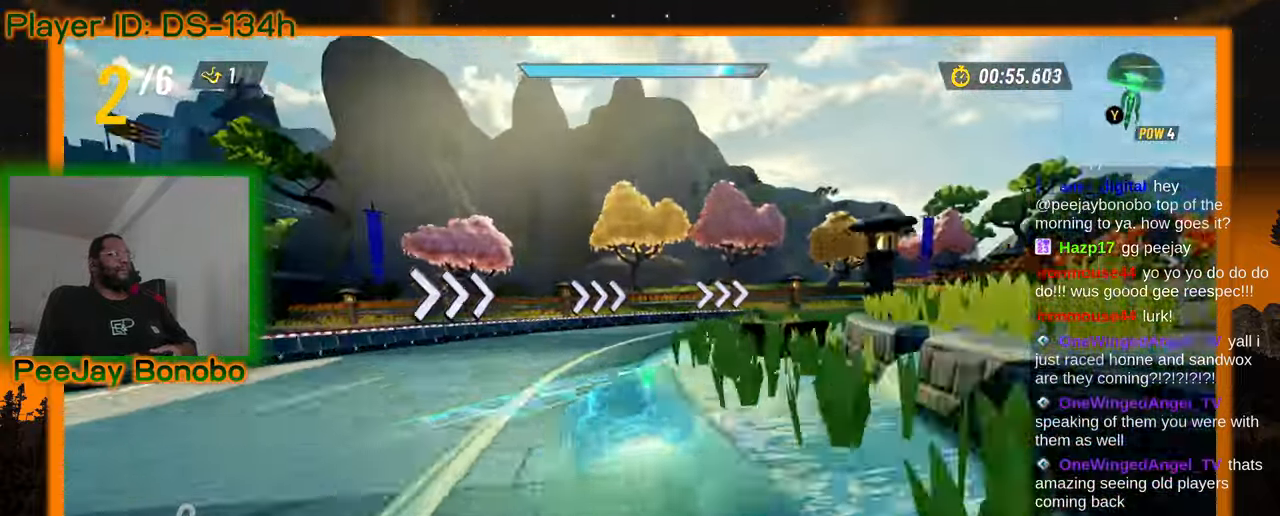
{"dt_ms": 500, "buttons": [], "left_stick": "right", "events": []}
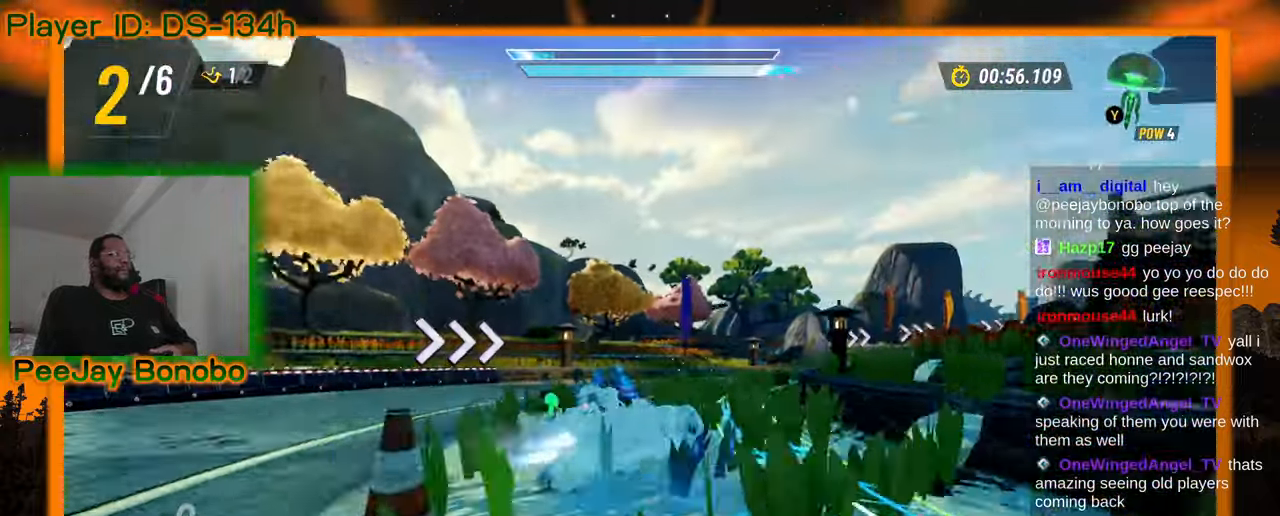
{"dt_ms": 500, "buttons": [], "left_stick": "up-left"}